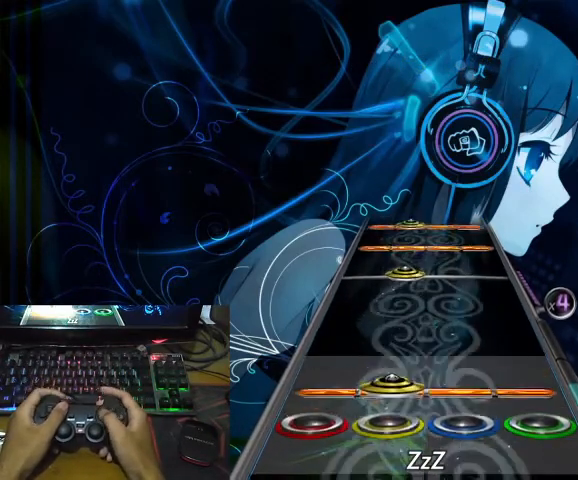
Gameplay with a controller (PlayStation layout); each line is a JSON object with the inputs held at the frame after it. "events" lists button and stick changes between this image and that frame as [ms after this image, input, new state], when the widget could be followed in between. Not read: left_stick right_stick.
{"buttons": ["CROSS"], "events": [[33, "L1", "down"], [33, "SQUARE", "down"], [133, "L1", "up"], [133, "SQUARE", "up"], [300, "L1", "down"], [400, "L1", "up"], [467, "CROSS", "down"]]}
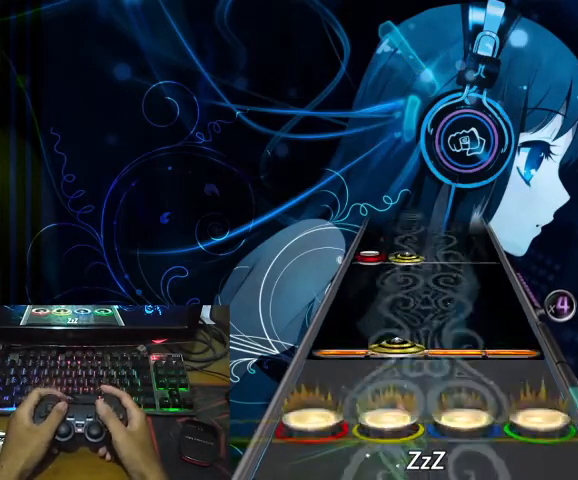
{"buttons": ["L1", "L2"], "events": [[33, "CROSS", "up"], [133, "CROSS", "down"], [133, "L1", "down"], [233, "CROSS", "up"], [233, "L1", "up"], [400, "L1", "down"], [400, "L2", "down"]]}
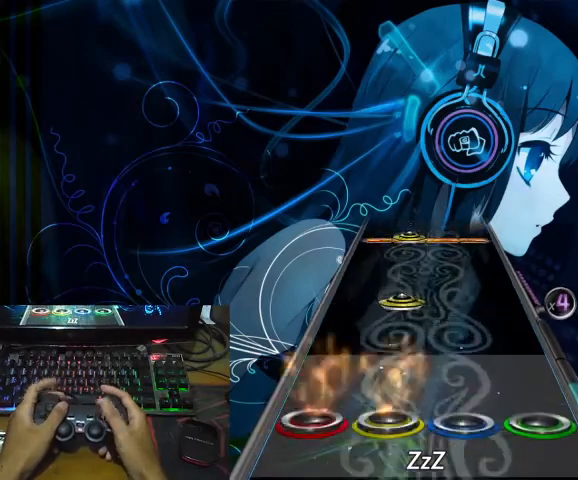
{"buttons": ["SQUARE", "L1"], "events": [[67, "L1", "up"], [67, "L2", "up"], [233, "L1", "down"], [333, "L1", "up"], [500, "L1", "down"], [500, "SQUARE", "down"]]}
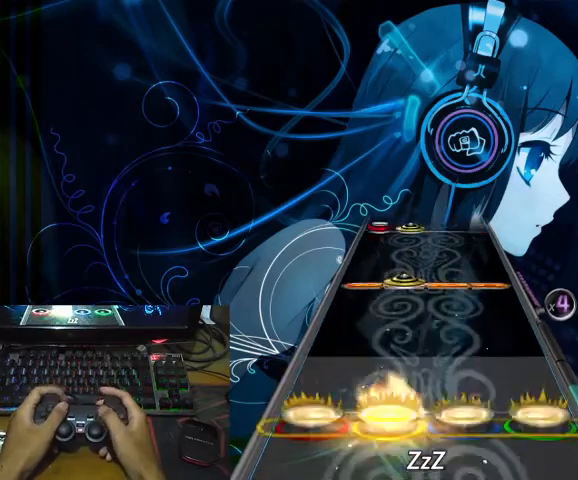
{"buttons": [], "events": [[100, "L1", "up"], [100, "SQUARE", "up"], [300, "L1", "down"], [300, "SQUARE", "down"], [400, "L1", "up"], [400, "SQUARE", "up"]]}
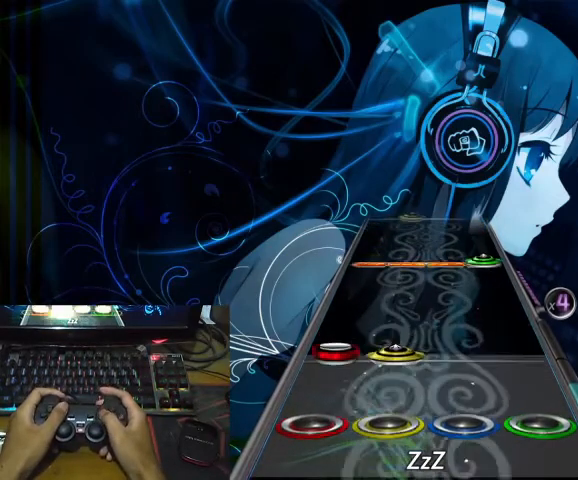
{"buttons": [], "events": [[100, "L1", "down"], [100, "L2", "down"], [200, "L1", "up"], [200, "L2", "up"], [367, "CROSS", "down"], [367, "R2", "down"], [500, "CROSS", "up"], [500, "R2", "up"]]}
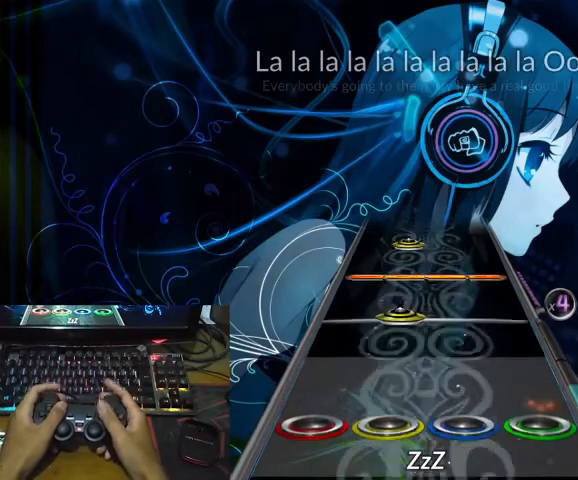
{"buttons": ["L1"], "events": [[200, "L1", "down"], [300, "L1", "up"], [333, "SQUARE", "down"], [433, "SQUARE", "up"], [500, "L1", "down"]]}
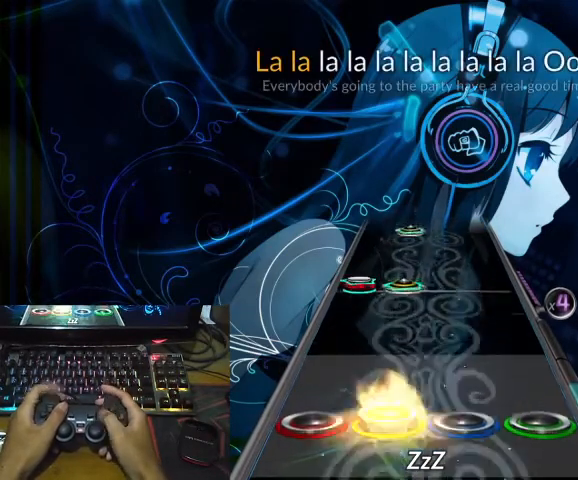
{"buttons": [], "events": [[100, "L1", "up"], [300, "L1", "down"], [300, "L2", "down"], [367, "L1", "up"], [367, "L2", "up"]]}
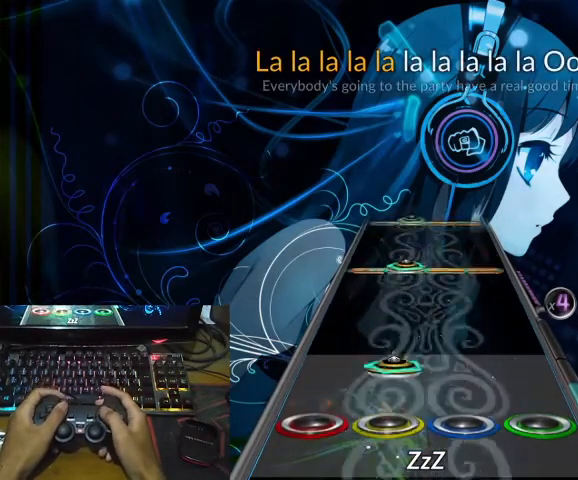
{"buttons": [], "events": [[67, "L1", "down"], [167, "L1", "up"], [333, "SQUARE", "down"], [367, "L1", "down"], [467, "L1", "up"], [467, "SQUARE", "up"]]}
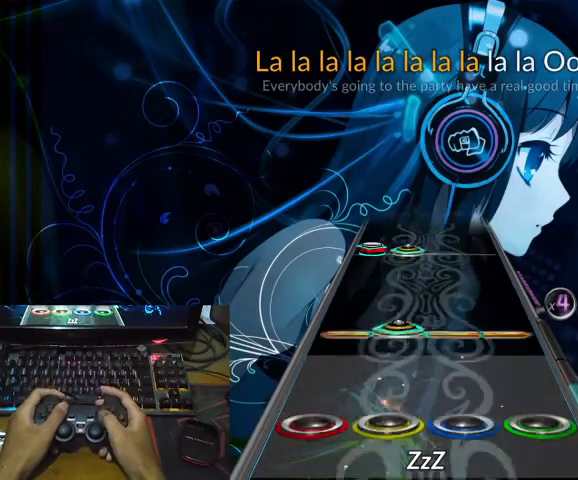
{"buttons": ["L1", "L2"], "events": [[133, "L1", "down"], [133, "SQUARE", "down"], [267, "L1", "up"], [267, "SQUARE", "up"], [433, "L1", "down"], [433, "L2", "down"]]}
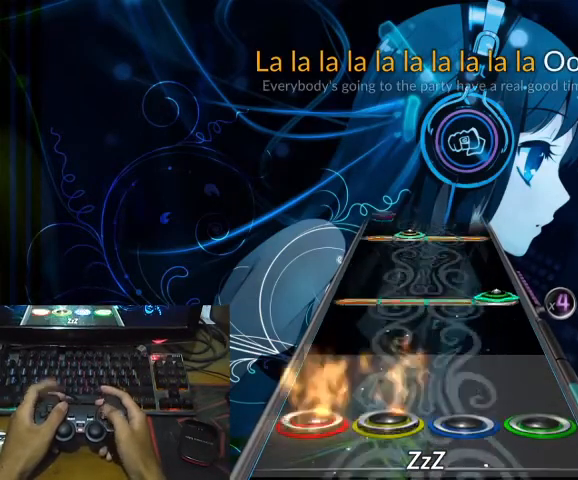
{"buttons": ["L1"], "events": [[33, "L1", "up"], [33, "L2", "up"], [233, "SQUARE", "down"], [300, "R2", "down"], [333, "SQUARE", "up"], [400, "R2", "up"], [500, "L1", "down"]]}
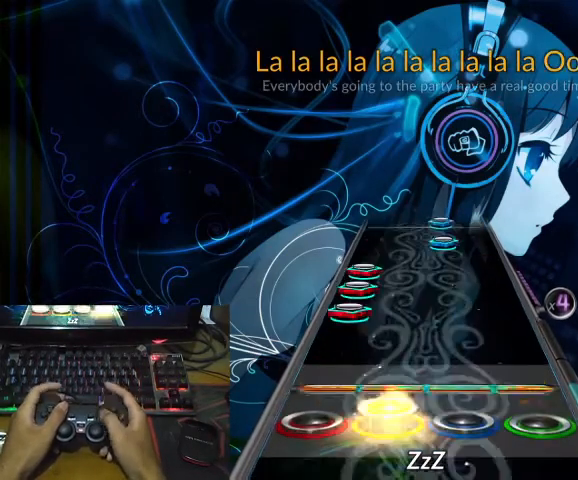
{"buttons": ["TRIANGLE"], "events": [[67, "SQUARE", "down"], [100, "L1", "up"], [100, "SQUARE", "up"], [167, "L2", "down"], [200, "L2", "up"], [300, "L2", "down"], [367, "L2", "up"], [400, "L2", "down"], [500, "L2", "up"], [500, "TRIANGLE", "down"]]}
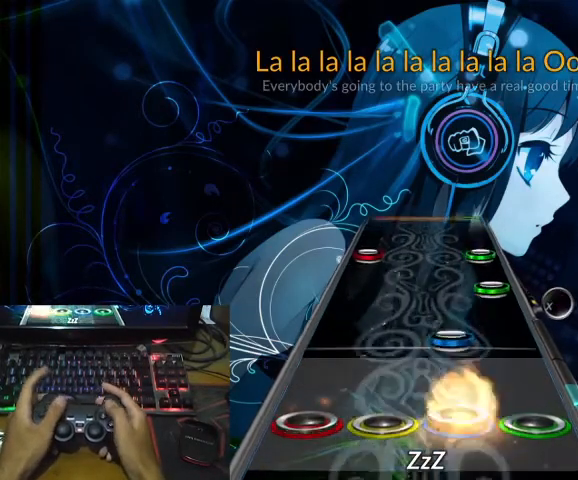
{"buttons": ["L2"], "events": [[67, "TRIANGLE", "up"], [167, "TRIANGLE", "down"], [200, "TRIANGLE", "up"], [267, "CIRCLE", "down"], [333, "CIRCLE", "up"], [400, "CIRCLE", "down"], [433, "L2", "down"], [500, "CIRCLE", "up"]]}
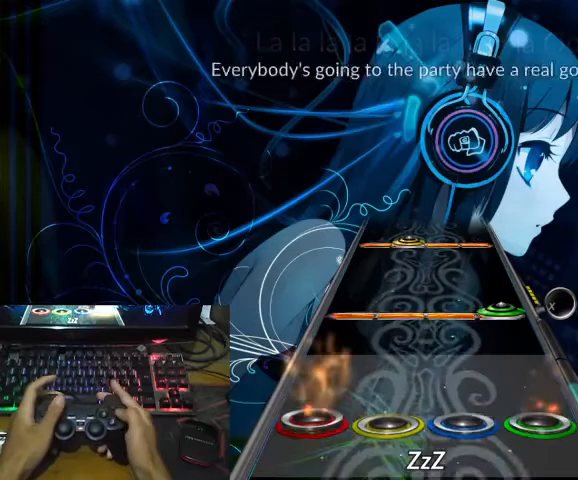
{"buttons": ["L1"], "events": [[33, "L2", "up"], [200, "SQUARE", "down"], [233, "R2", "down"], [333, "R2", "up"], [333, "SQUARE", "up"], [500, "L1", "down"]]}
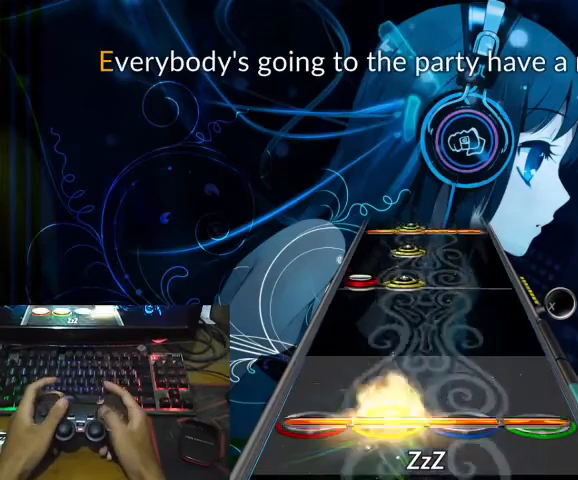
{"buttons": [], "events": [[67, "L1", "up"], [100, "SQUARE", "down"], [167, "SQUARE", "up"], [267, "L1", "down"], [267, "L2", "down"], [333, "L1", "up"], [367, "L2", "up"], [467, "L1", "down"], [500, "L1", "up"]]}
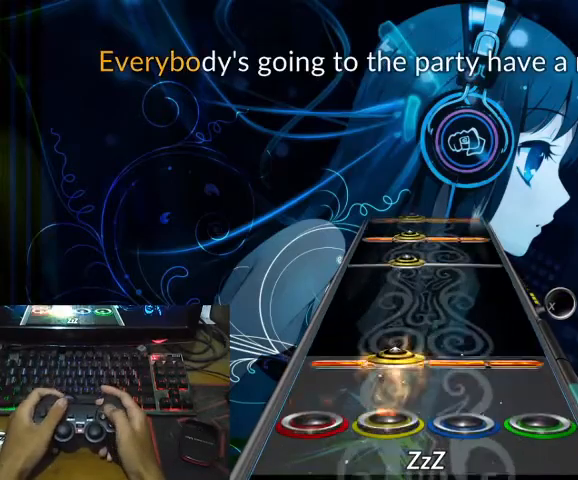
{"buttons": ["SQUARE"], "events": [[100, "L1", "down"], [100, "SQUARE", "down"], [200, "L1", "up"], [200, "SQUARE", "up"], [367, "L1", "down"], [433, "L1", "up"], [500, "SQUARE", "down"]]}
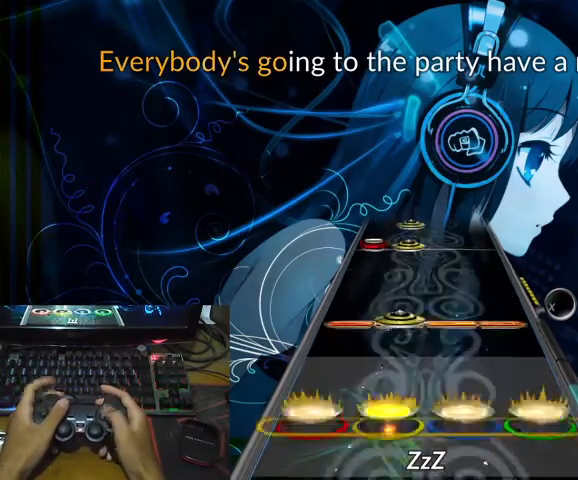
{"buttons": ["L1", "L2"], "events": [[33, "L1", "down"], [67, "L1", "up"], [67, "SQUARE", "up"], [133, "SQUARE", "down"], [167, "L1", "down"], [233, "SQUARE", "up"], [300, "L1", "up"], [467, "L1", "down"], [467, "L2", "down"]]}
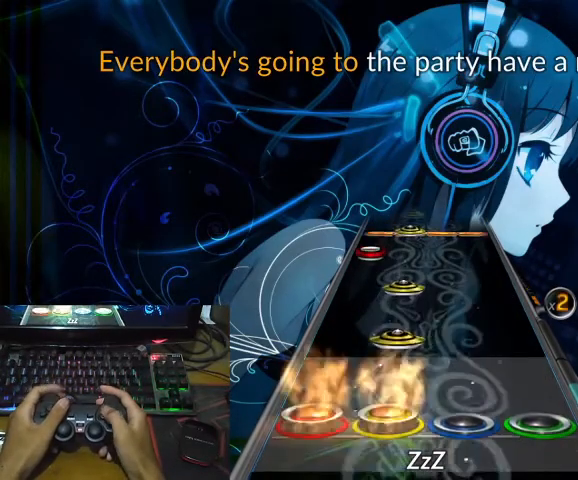
{"buttons": [], "events": [[33, "L1", "up"], [33, "L2", "up"], [100, "L1", "down"], [167, "L1", "up"], [267, "L1", "down"], [367, "L1", "up"], [400, "L2", "down"], [467, "L2", "up"]]}
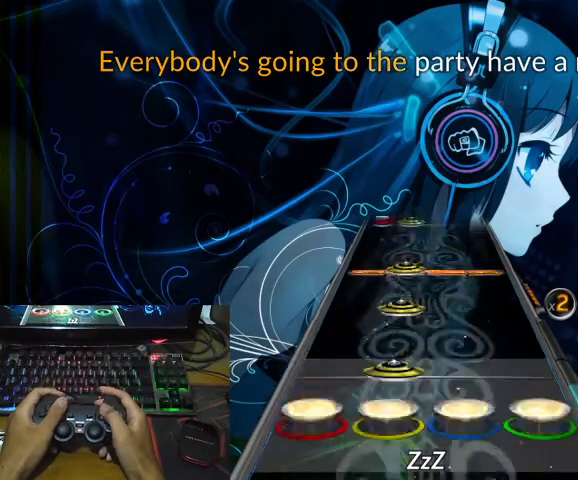
{"buttons": [], "events": [[33, "SQUARE", "down"], [67, "L1", "down"], [133, "L1", "up"], [133, "SQUARE", "up"], [200, "L1", "down"], [267, "L1", "up"], [333, "SQUARE", "down"], [367, "L1", "down"], [433, "L1", "up"], [433, "SQUARE", "up"]]}
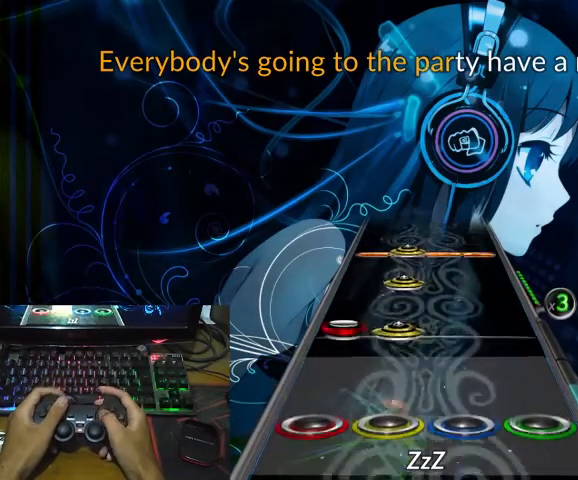
{"buttons": ["SQUARE", "L1"], "events": [[100, "L1", "down"], [100, "L2", "down"], [200, "L1", "up"], [200, "L2", "up"], [267, "L1", "down"], [367, "L1", "up"], [433, "L1", "down"], [433, "SQUARE", "down"]]}
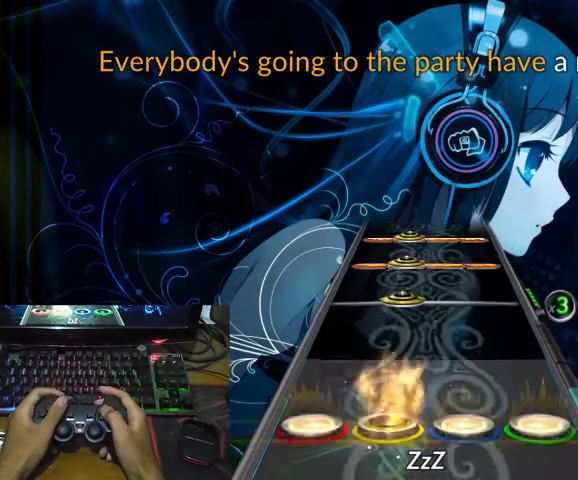
{"buttons": [], "events": [[33, "SQUARE", "up"], [67, "L1", "up"], [233, "L1", "down"], [300, "L1", "up"], [367, "SQUARE", "down"], [400, "L1", "down"], [433, "SQUARE", "up"], [467, "L1", "up"]]}
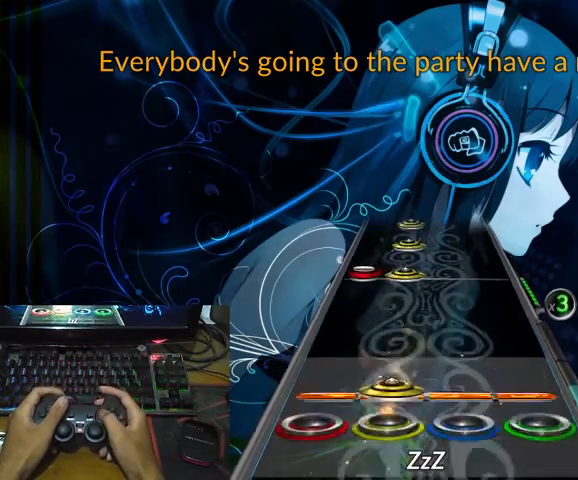
{"buttons": ["L1"], "events": [[33, "L1", "down"], [33, "SQUARE", "down"], [133, "L1", "up"], [133, "SQUARE", "up"], [300, "L1", "down"], [300, "L2", "down"], [400, "L1", "up"], [400, "L2", "up"], [500, "L1", "down"]]}
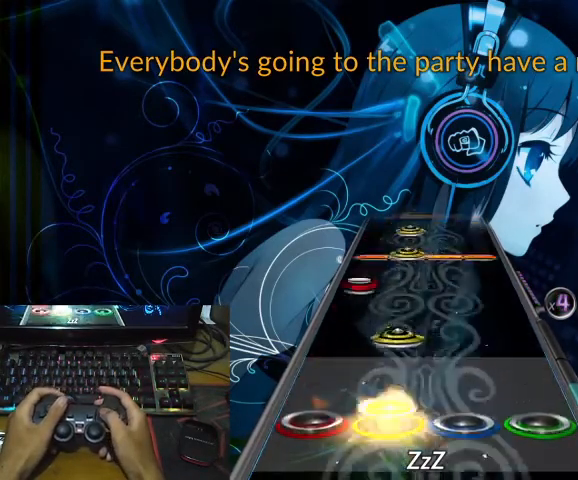
{"buttons": [], "events": [[33, "L1", "up"], [167, "L1", "down"], [233, "L1", "up"], [233, "L2", "down"], [367, "L2", "up"], [433, "L1", "down"], [433, "SQUARE", "down"], [467, "SQUARE", "up"], [500, "L1", "up"]]}
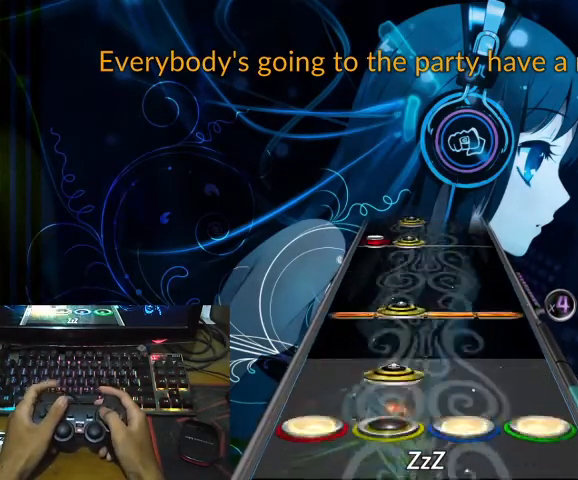
{"buttons": ["L1", "L2"], "events": [[33, "L1", "down"], [100, "L1", "up"], [200, "L1", "down"], [200, "SQUARE", "down"], [300, "L1", "up"], [300, "SQUARE", "up"], [500, "L1", "down"], [500, "L2", "down"]]}
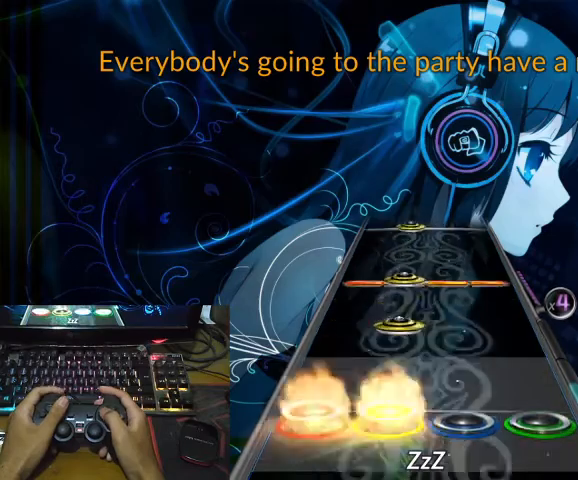
{"buttons": [], "events": [[67, "L1", "up"], [67, "L2", "up"], [167, "L1", "down"], [233, "L1", "up"], [300, "SQUARE", "down"], [333, "L1", "down"], [400, "SQUARE", "up"], [433, "L1", "up"]]}
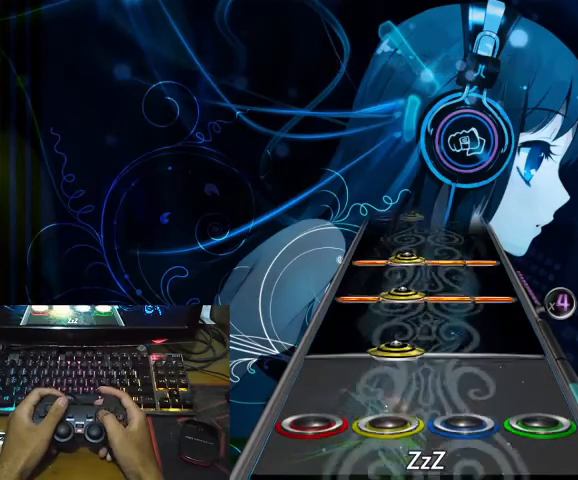
{"buttons": [], "events": [[100, "L1", "down"], [133, "L1", "up"], [200, "SQUARE", "down"], [267, "L1", "down"], [267, "SQUARE", "up"], [333, "L1", "up"], [400, "L1", "down"], [400, "SQUARE", "down"], [467, "L1", "up"], [467, "SQUARE", "up"]]}
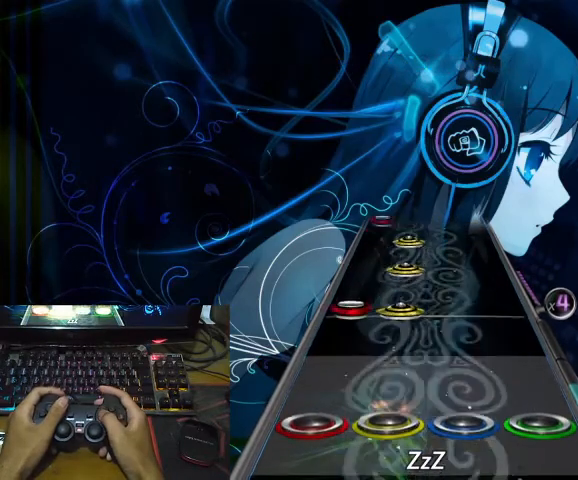
{"buttons": ["L1"], "events": [[167, "L1", "down"], [167, "L2", "down"], [233, "L2", "up"], [267, "L1", "up"], [333, "L1", "down"], [433, "L1", "up"], [500, "L1", "down"]]}
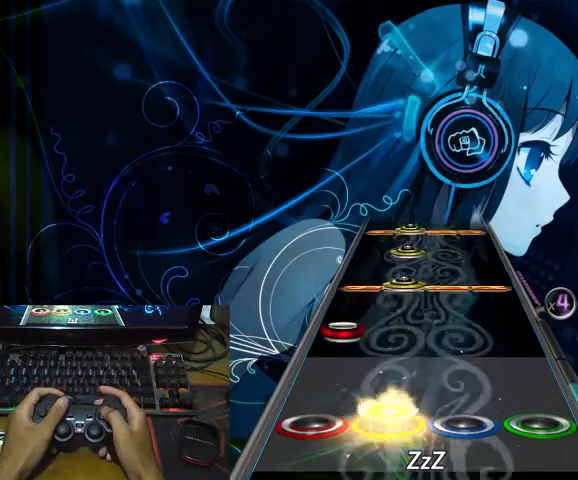
{"buttons": [], "events": [[100, "L1", "up"], [133, "L2", "down"], [233, "L2", "up"], [267, "L1", "down"], [267, "SQUARE", "down"], [333, "SQUARE", "up"], [367, "L1", "up"], [400, "L1", "down"], [500, "L1", "up"]]}
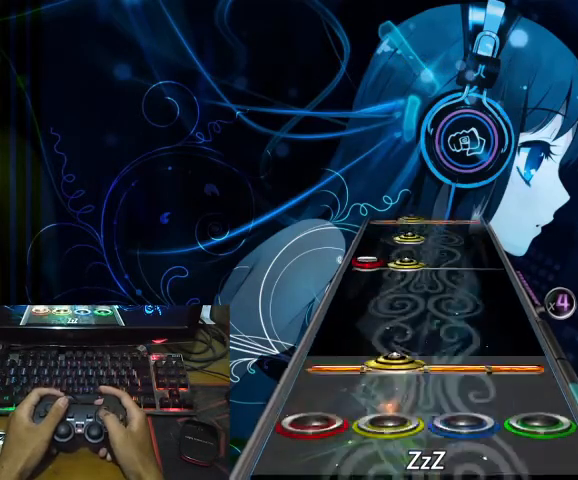
{"buttons": [], "events": [[67, "SQUARE", "down"], [100, "L1", "down"], [167, "SQUARE", "up"], [200, "L1", "up"], [367, "L1", "down"], [367, "L2", "down"], [467, "L1", "up"], [467, "L2", "up"]]}
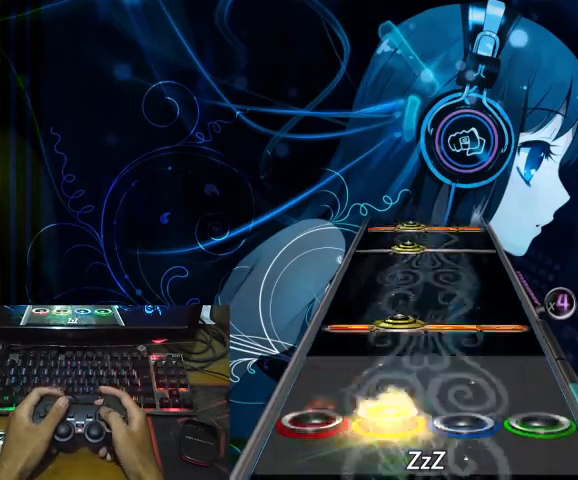
{"buttons": [], "events": [[33, "L1", "down"], [100, "L1", "up"], [167, "L1", "down"], [167, "SQUARE", "down"], [267, "L1", "up"], [267, "SQUARE", "up"], [400, "L1", "down"], [500, "L1", "up"]]}
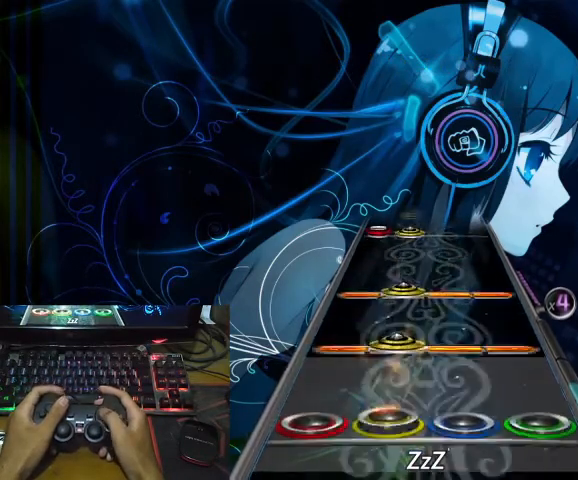
{"buttons": [], "events": [[67, "SQUARE", "down"], [100, "L1", "down"], [133, "SQUARE", "up"], [167, "L1", "up"], [200, "SQUARE", "down"], [233, "L1", "down"], [333, "SQUARE", "up"], [367, "L1", "up"]]}